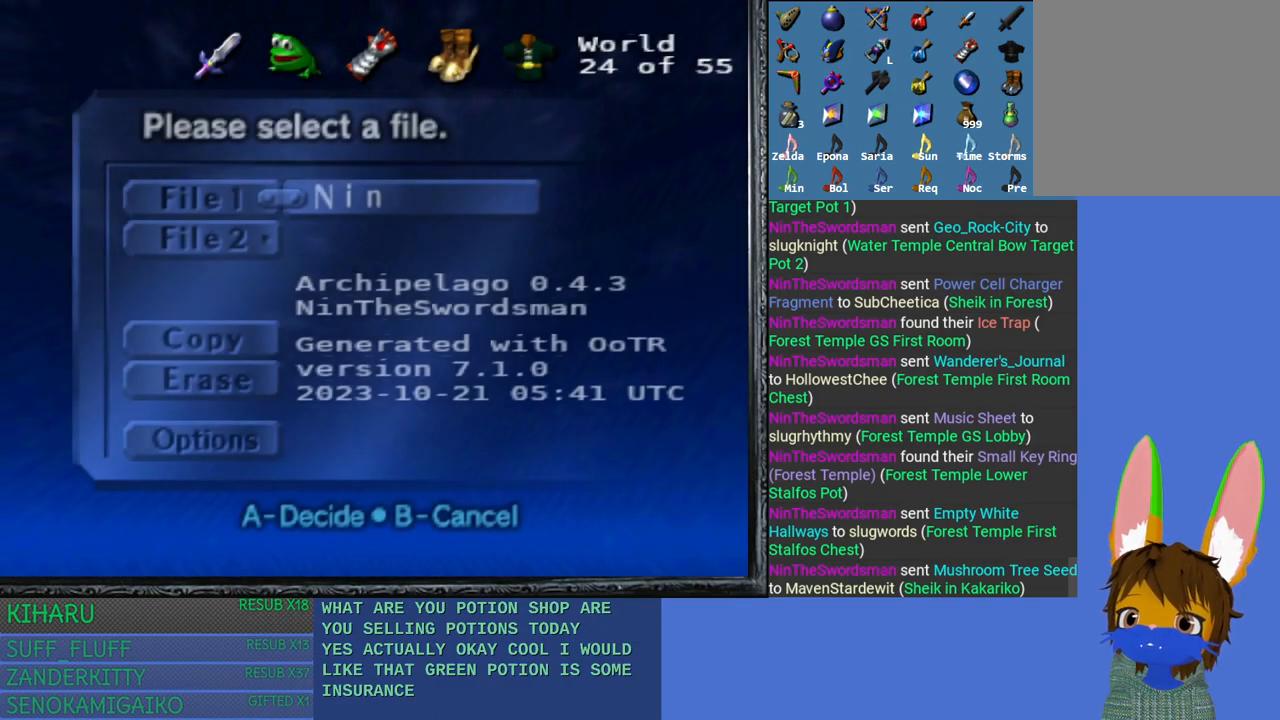
Gameplay with a controller (PlayStation layout); each line is a JSON object with the inputs held at the frame after it. "events" lists button and stick changes between this image and that frame as [ms after this image, input, new state], when the widget could be followed in between. Not read: START.
{"buttons": [], "left_stick": "center", "right_stick": "center", "events": [[83, "CROSS", "down"], [200, "CROSS", "up"], [350, "CROSS", "down"], [467, "CROSS", "up"]]}
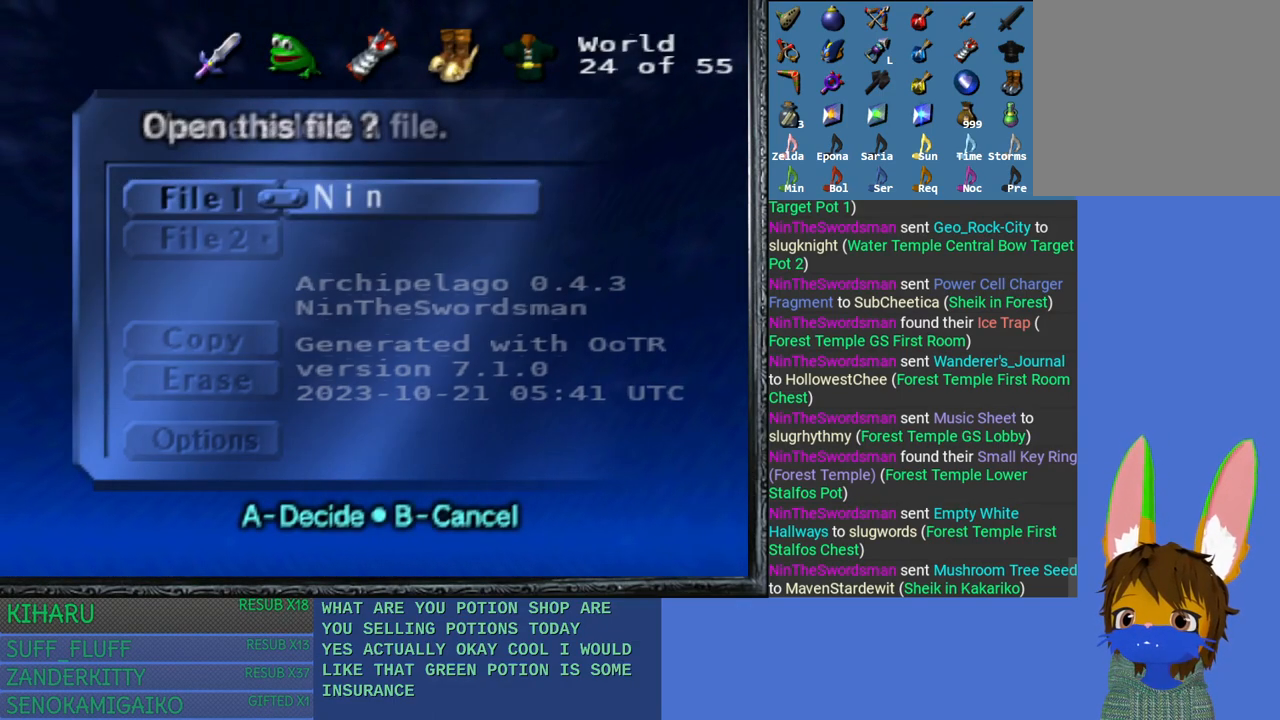
{"buttons": [], "left_stick": "center", "right_stick": "center", "events": [[100, "CROSS", "down"], [200, "CROSS", "up"], [333, "CROSS", "down"], [467, "CROSS", "up"]]}
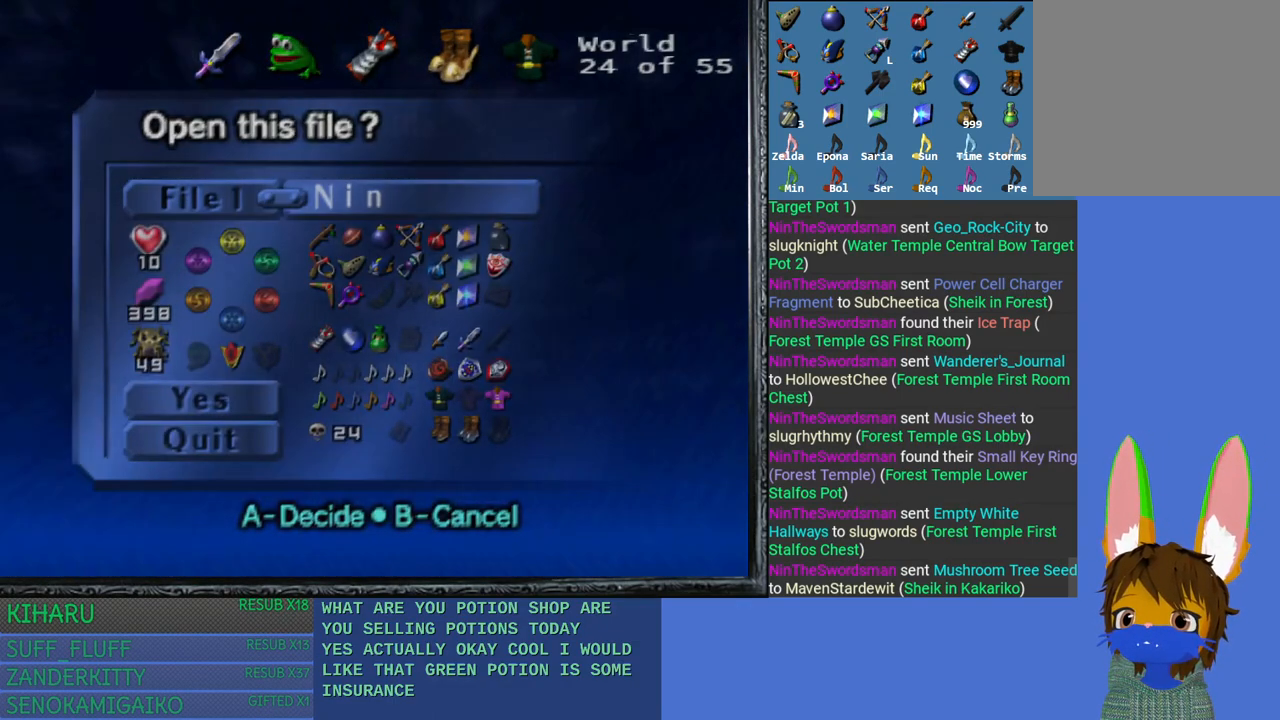
{"buttons": [], "left_stick": "center", "right_stick": "center", "events": []}
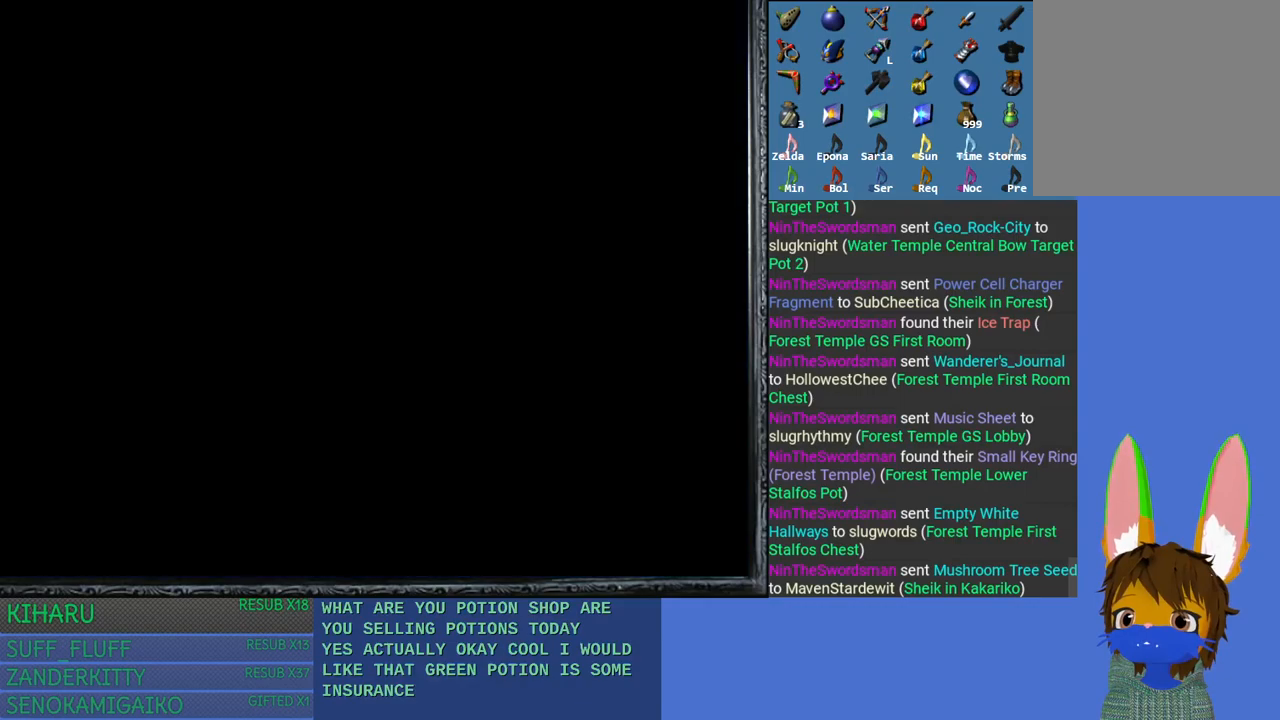
{"buttons": [], "left_stick": "center", "right_stick": "center", "events": []}
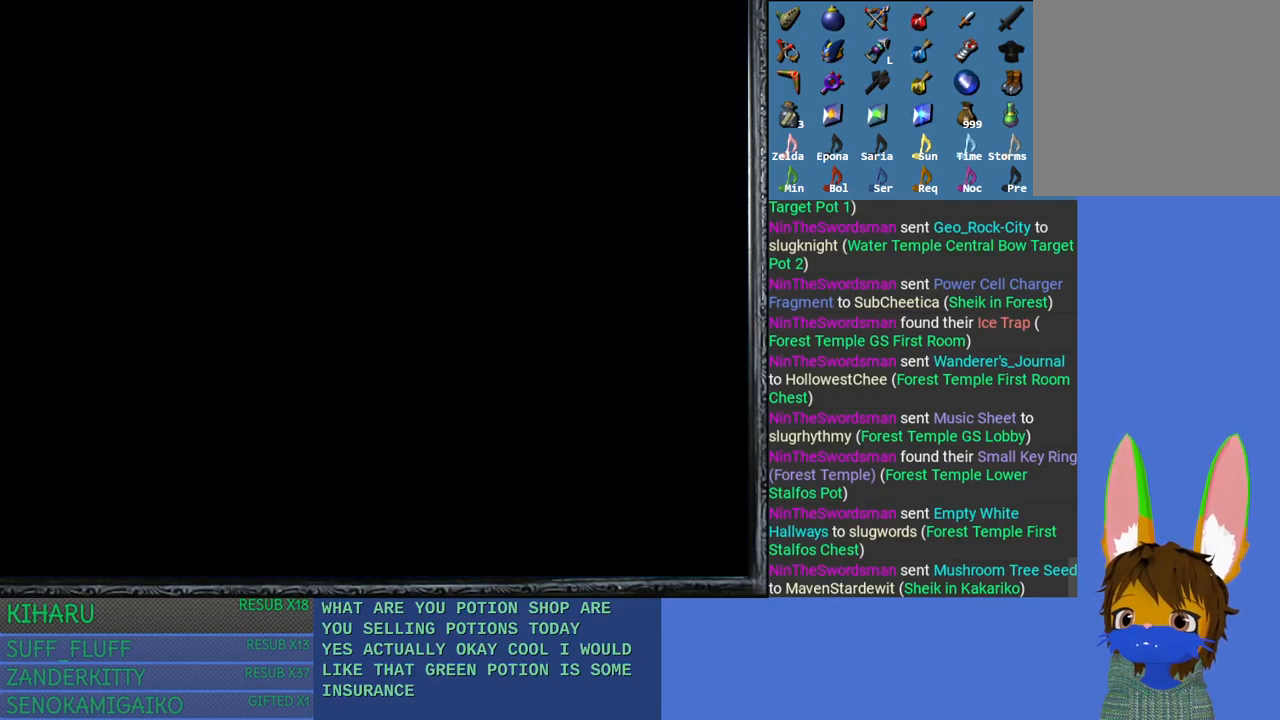
{"buttons": [], "left_stick": "up", "right_stick": "center", "events": [[83, "left_stick", "up"]]}
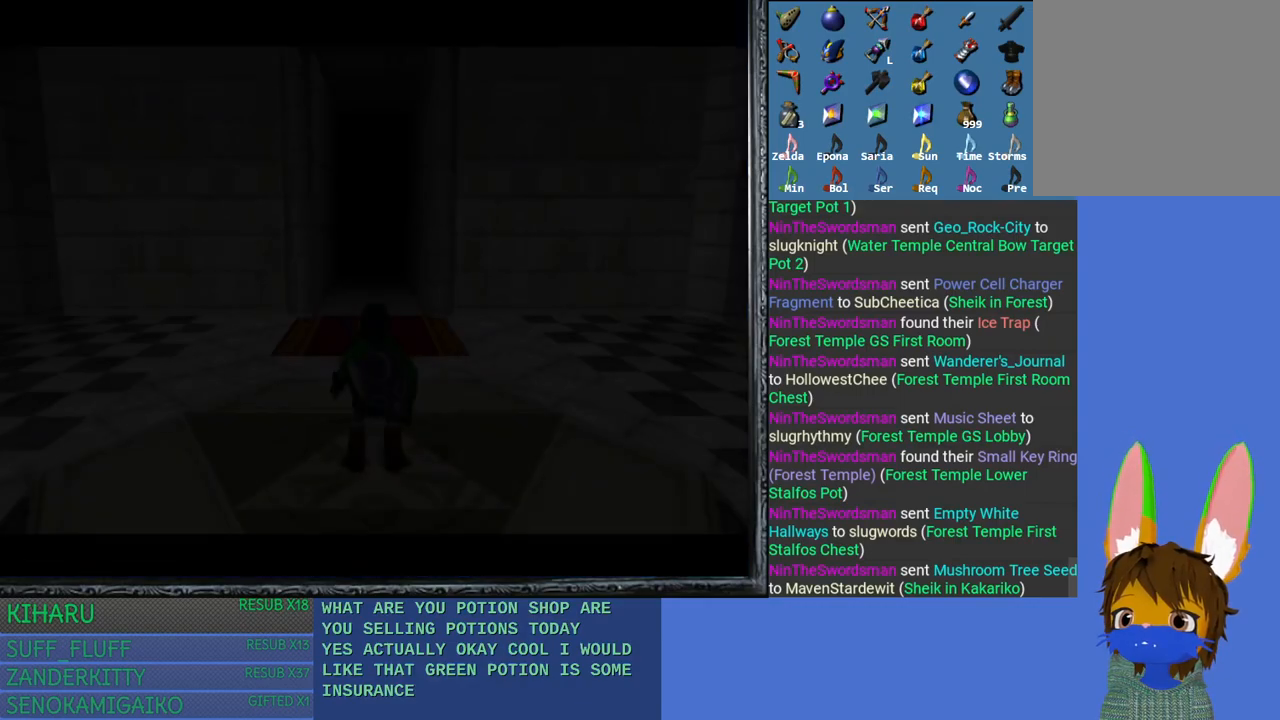
{"buttons": [], "left_stick": "up", "right_stick": "center", "events": []}
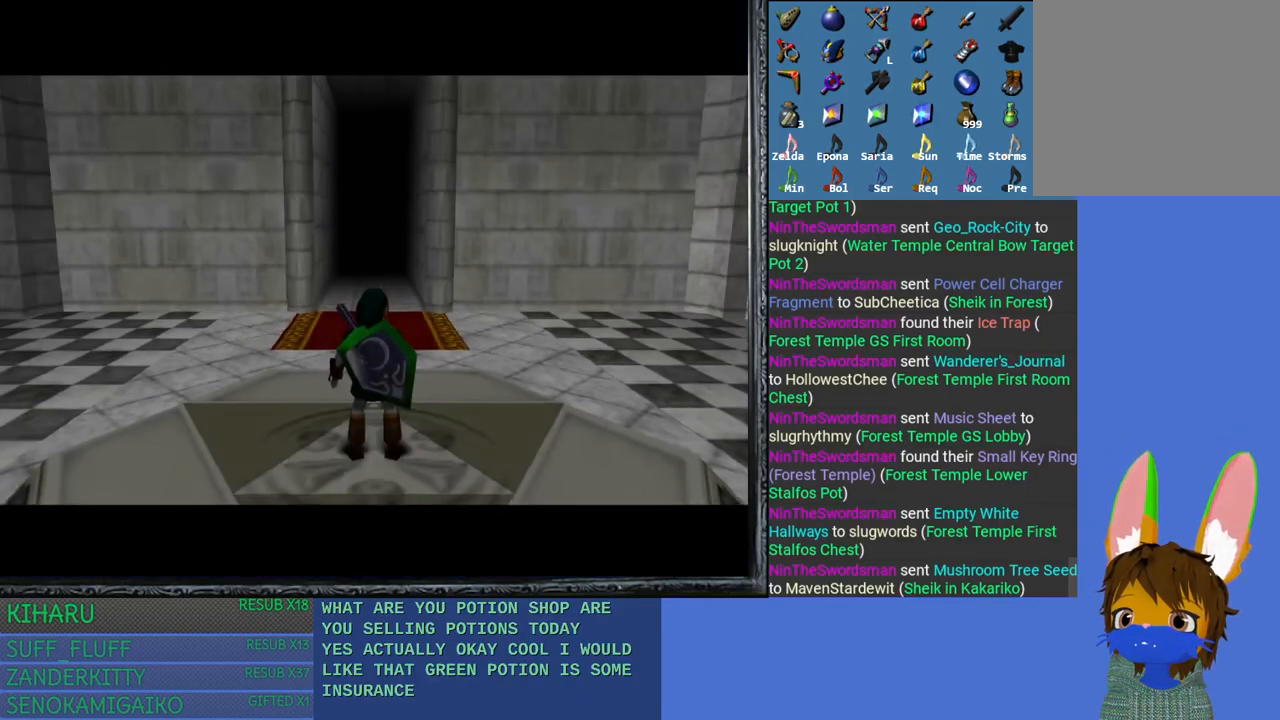
{"buttons": [], "left_stick": "up", "right_stick": "center", "events": []}
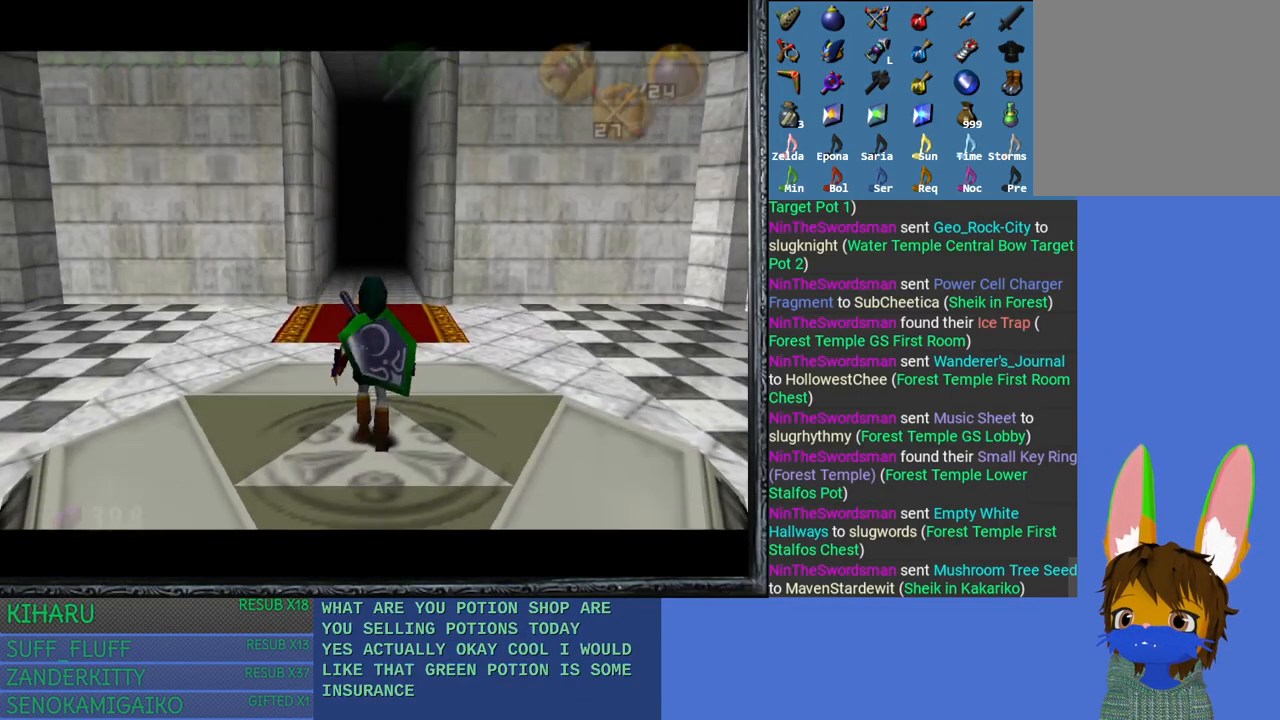
{"buttons": [], "left_stick": "up", "right_stick": "center", "events": []}
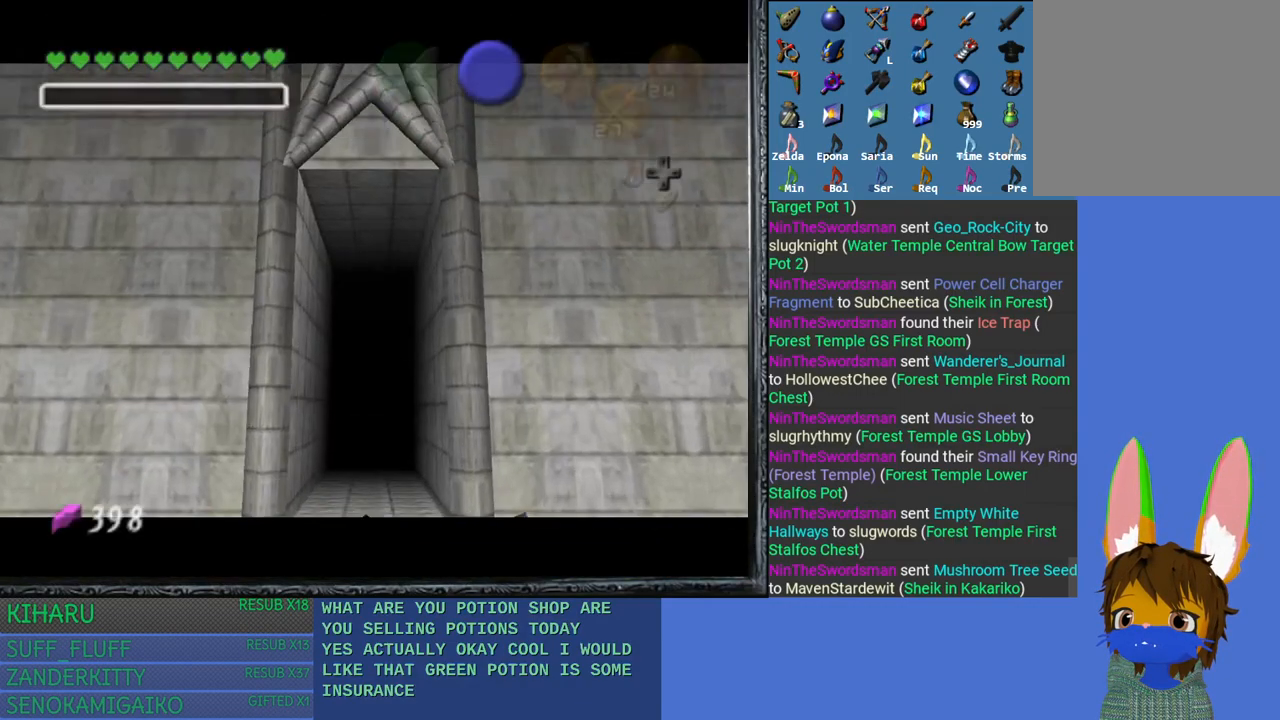
{"buttons": [], "left_stick": "up", "right_stick": "center", "events": [[283, "CROSS", "down"], [400, "CROSS", "up"]]}
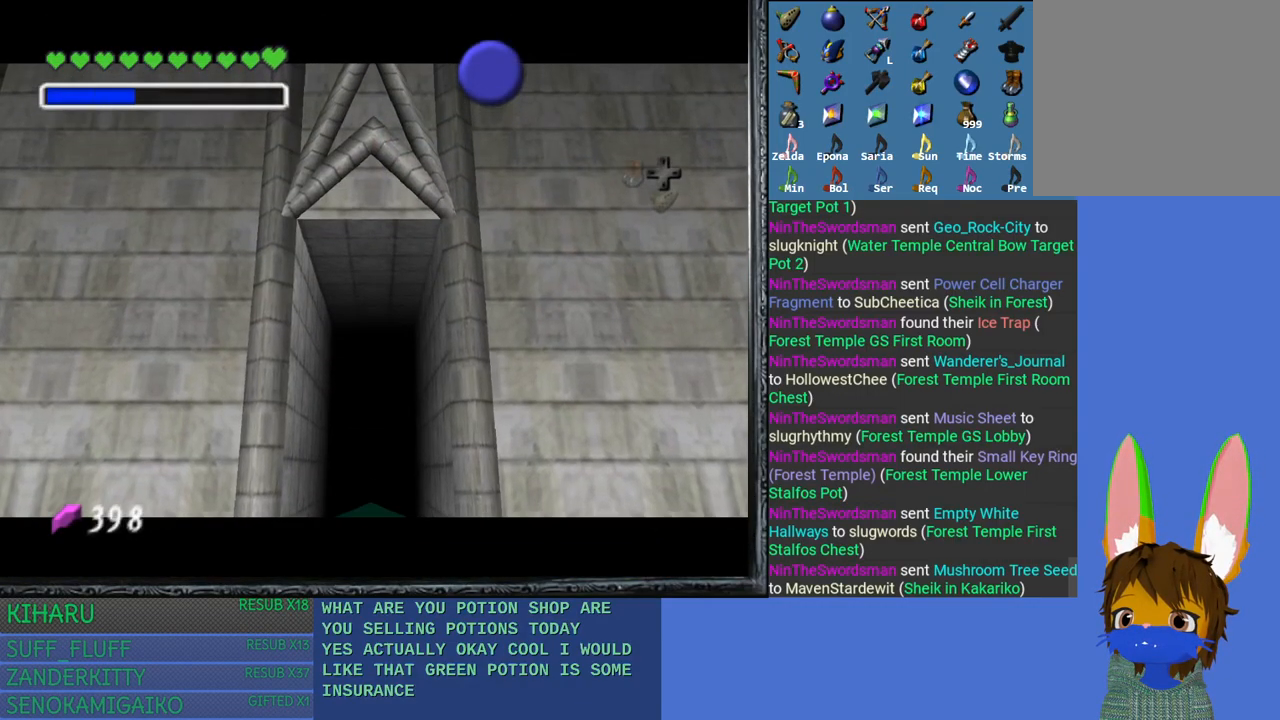
{"buttons": ["CROSS"], "left_stick": "up", "right_stick": "center", "events": [[33, "CROSS", "down"], [100, "CROSS", "up"], [467, "CROSS", "down"]]}
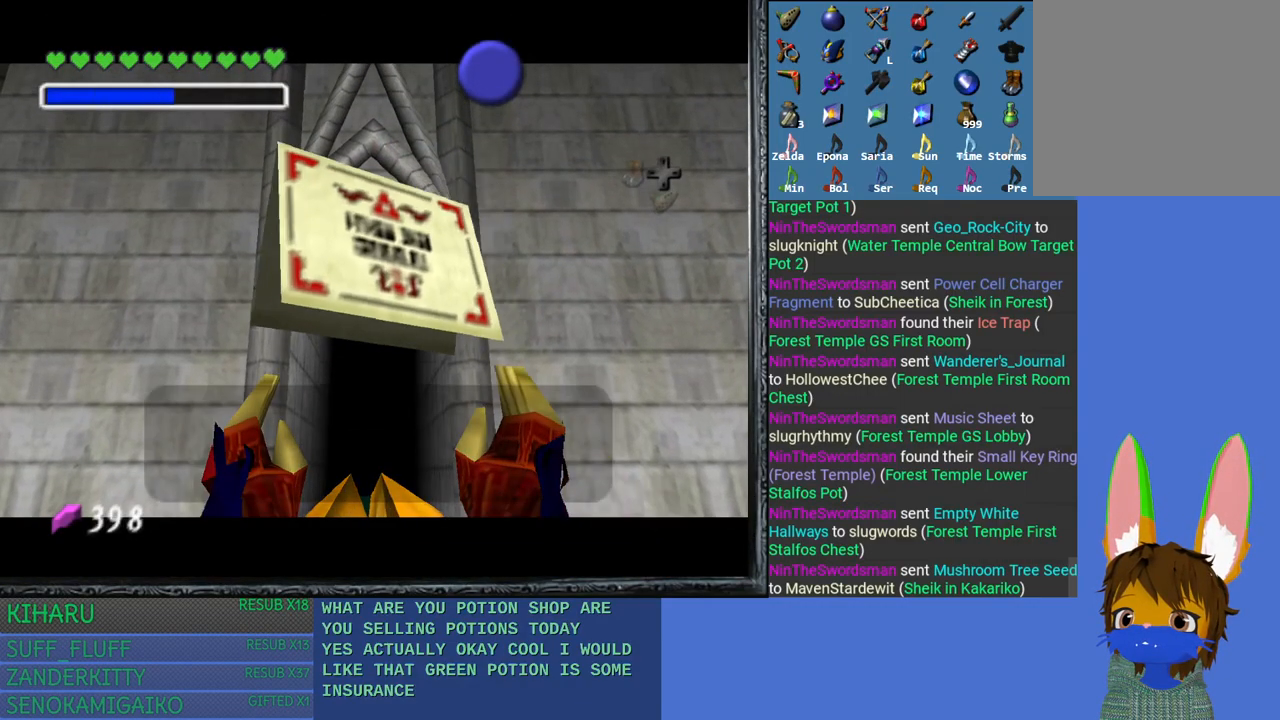
{"buttons": [], "left_stick": "up", "right_stick": "center", "events": [[33, "CROSS", "up"], [150, "CROSS", "down"], [250, "CROSS", "up"], [350, "CROSS", "down"], [450, "CROSS", "up"]]}
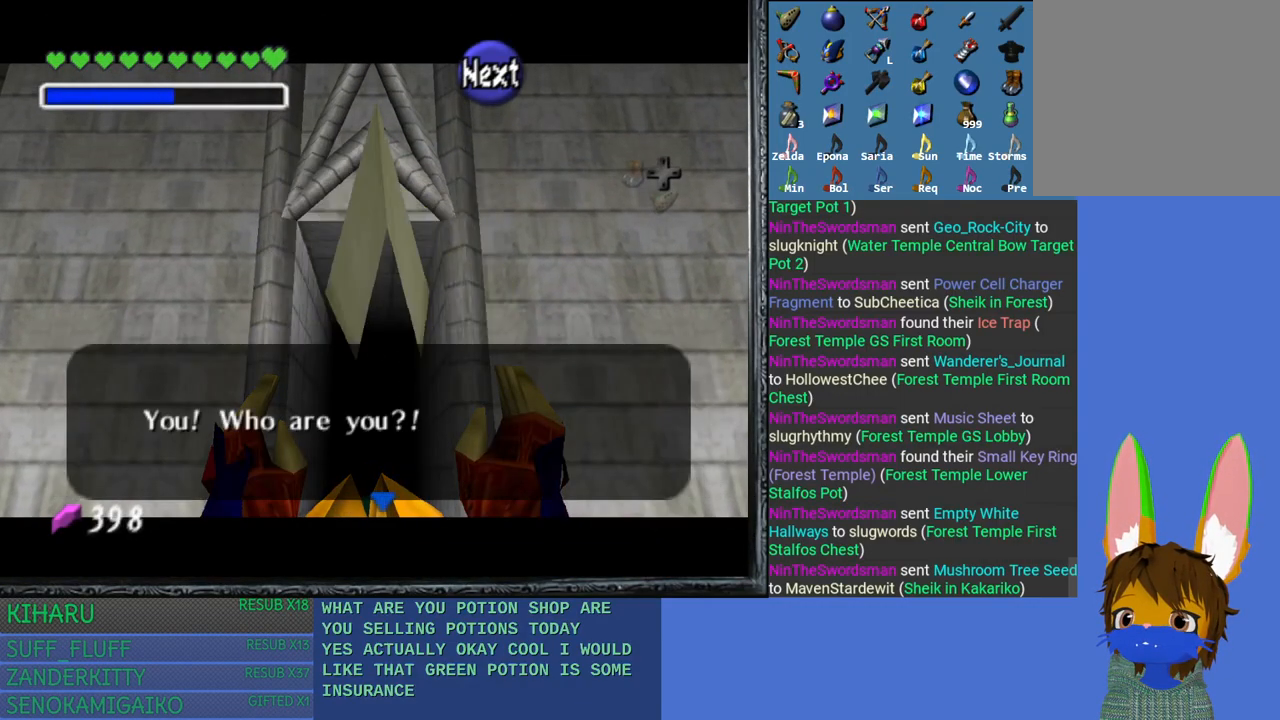
{"buttons": [], "left_stick": "up", "right_stick": "center", "events": [[150, "CROSS", "down"], [267, "CROSS", "up"], [350, "CROSS", "down"], [450, "CROSS", "up"]]}
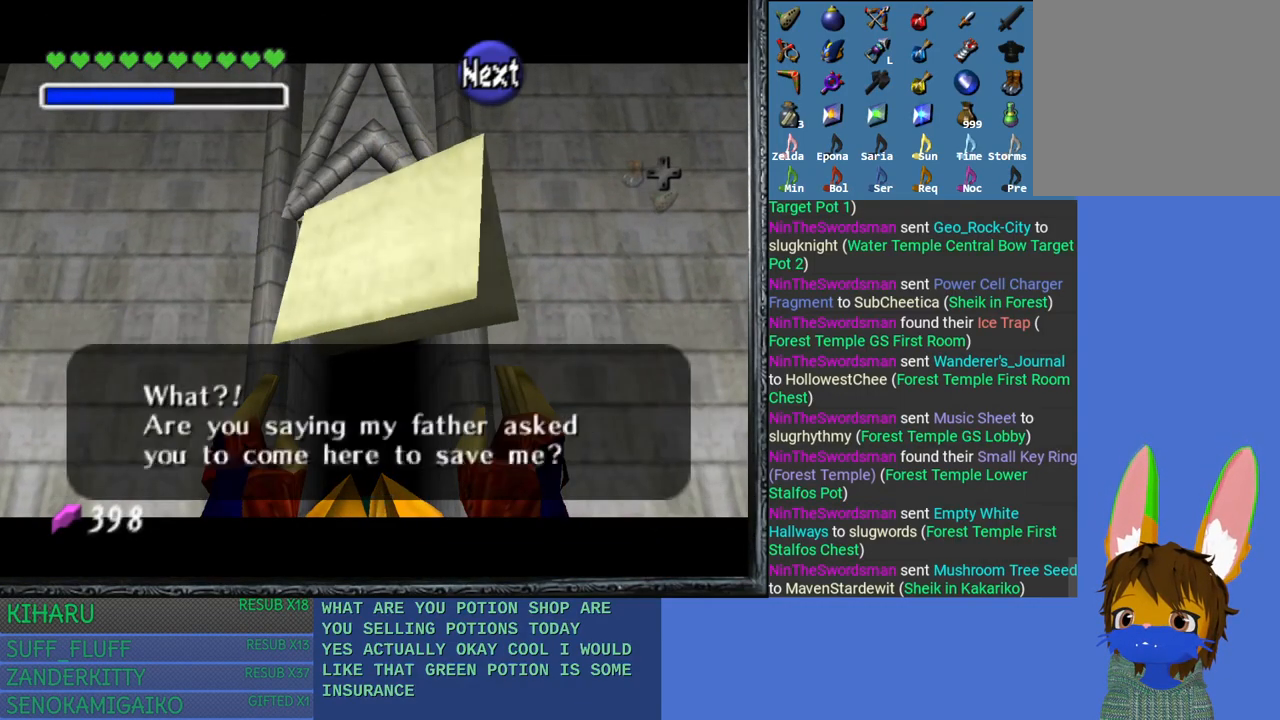
{"buttons": [], "left_stick": "up", "right_stick": "center", "events": [[33, "CROSS", "down"], [133, "CROSS", "up"], [200, "CROSS", "down"], [300, "CROSS", "up"], [367, "CROSS", "down"], [483, "CROSS", "up"]]}